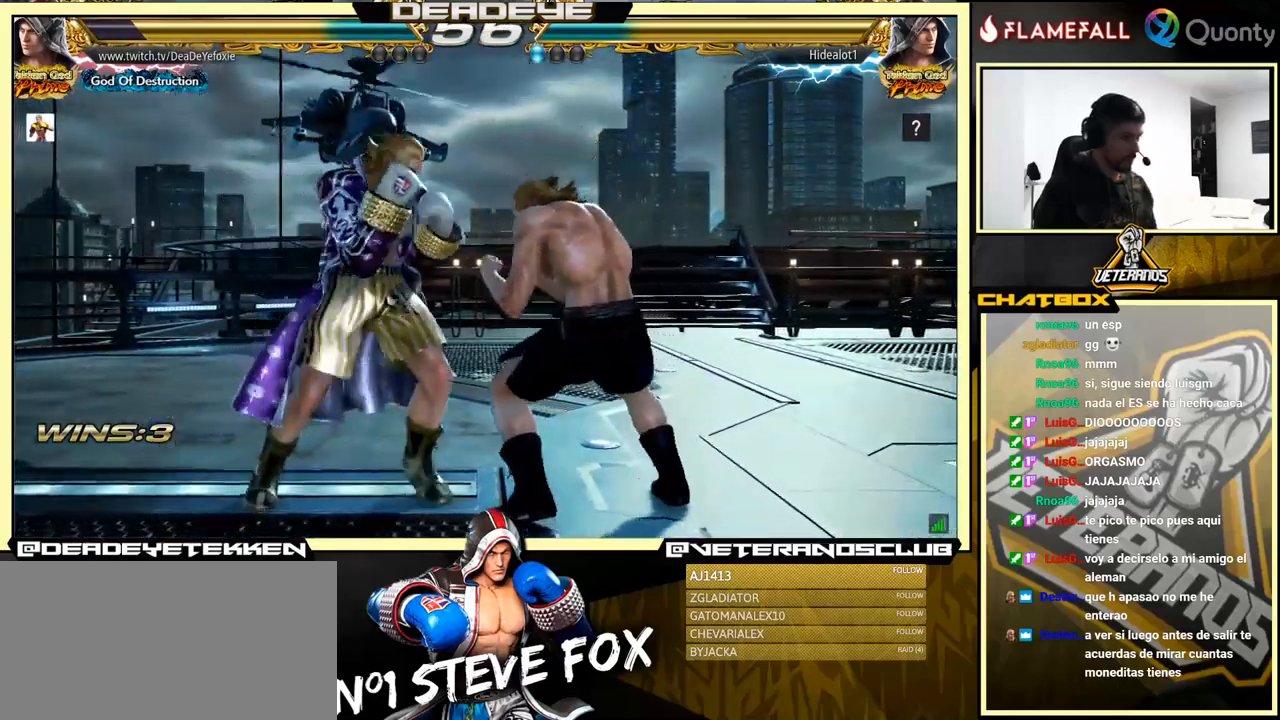
Gameplay with a controller (arcade stick); each line is a JSON object with the inputs held at the frame after it. "events" lists button and stick changes between this image and that frame as [ms after this image, input, new state], when the widget could be followed in between. Not read: L3 R3.
{"buttons": ["SQUARE"], "left_stick": "left", "events": [[16, "SQUARE", "up"], [66, "SQUARE", "down"], [133, "SQUARE", "up"], [183, "SQUARE", "down"], [216, "left_stick", "left"], [233, "SQUARE", "up"], [283, "SQUARE", "down"], [350, "SQUARE", "up"], [400, "SQUARE", "down"]]}
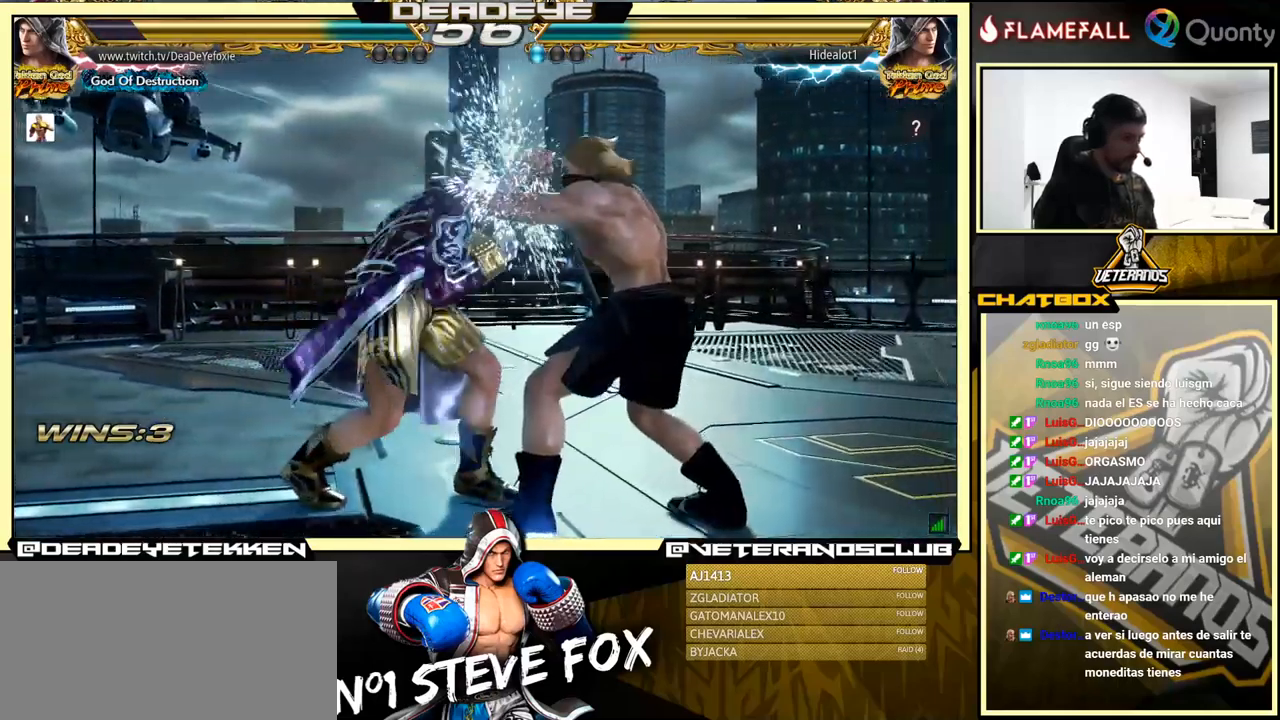
{"buttons": ["CIRCLE"], "left_stick": "center", "events": [[16, "SQUARE", "up"], [333, "left_stick", "center"], [450, "CIRCLE", "down"]]}
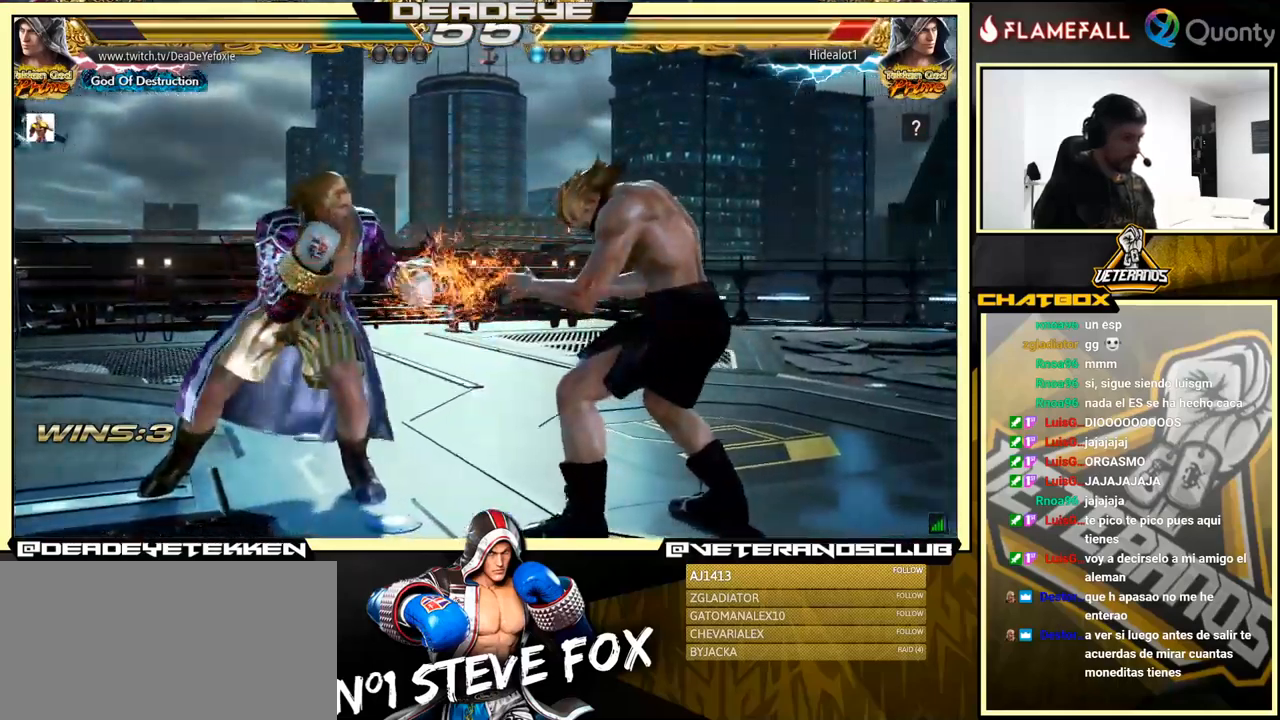
{"buttons": [], "left_stick": "right", "events": [[16, "CIRCLE", "up"], [150, "left_stick", "right"], [183, "SQUARE", "down"], [283, "SQUARE", "up"]]}
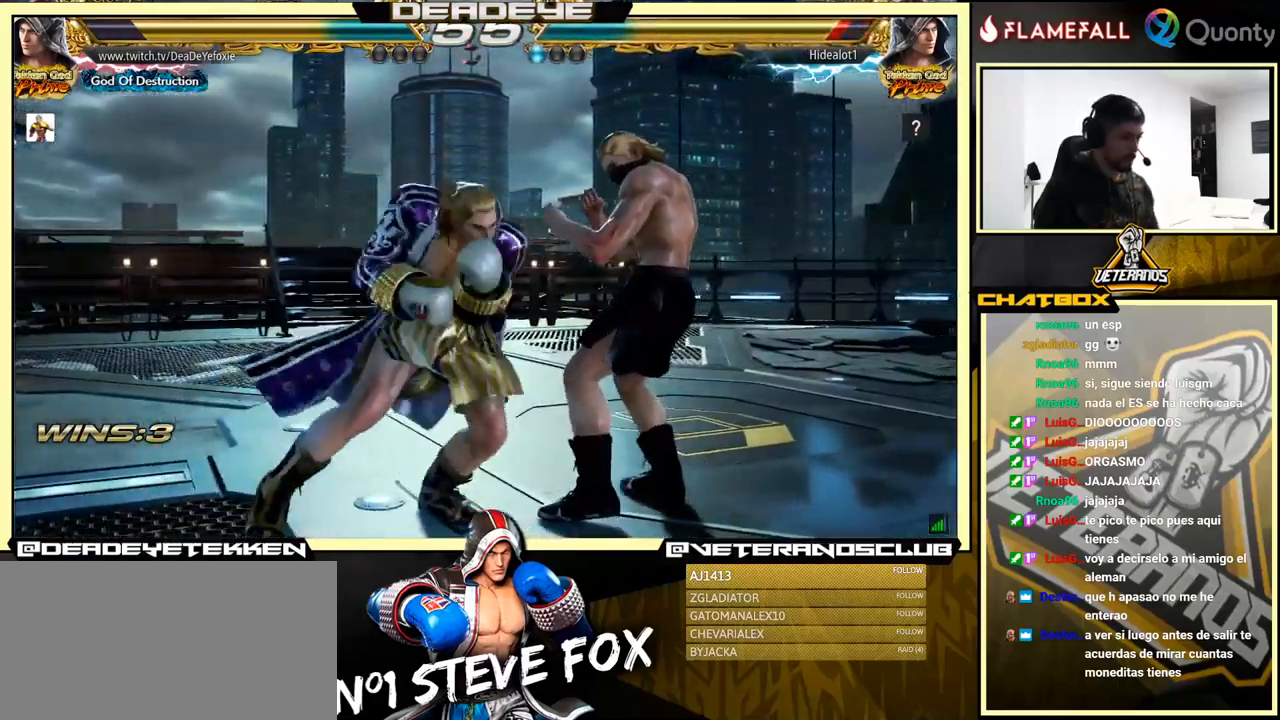
{"buttons": [], "left_stick": "right", "events": [[266, "TRIANGLE", "down"], [350, "TRIANGLE", "up"]]}
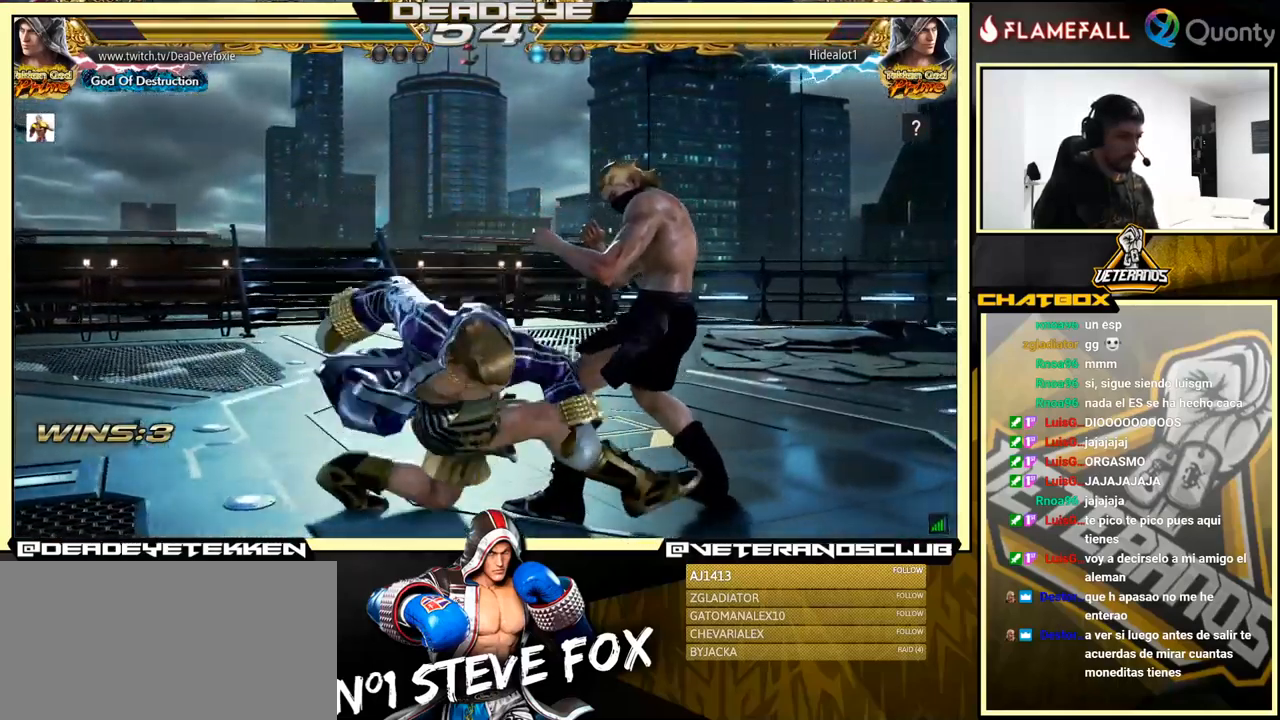
{"buttons": [], "left_stick": "left", "events": [[500, "left_stick", "left"]]}
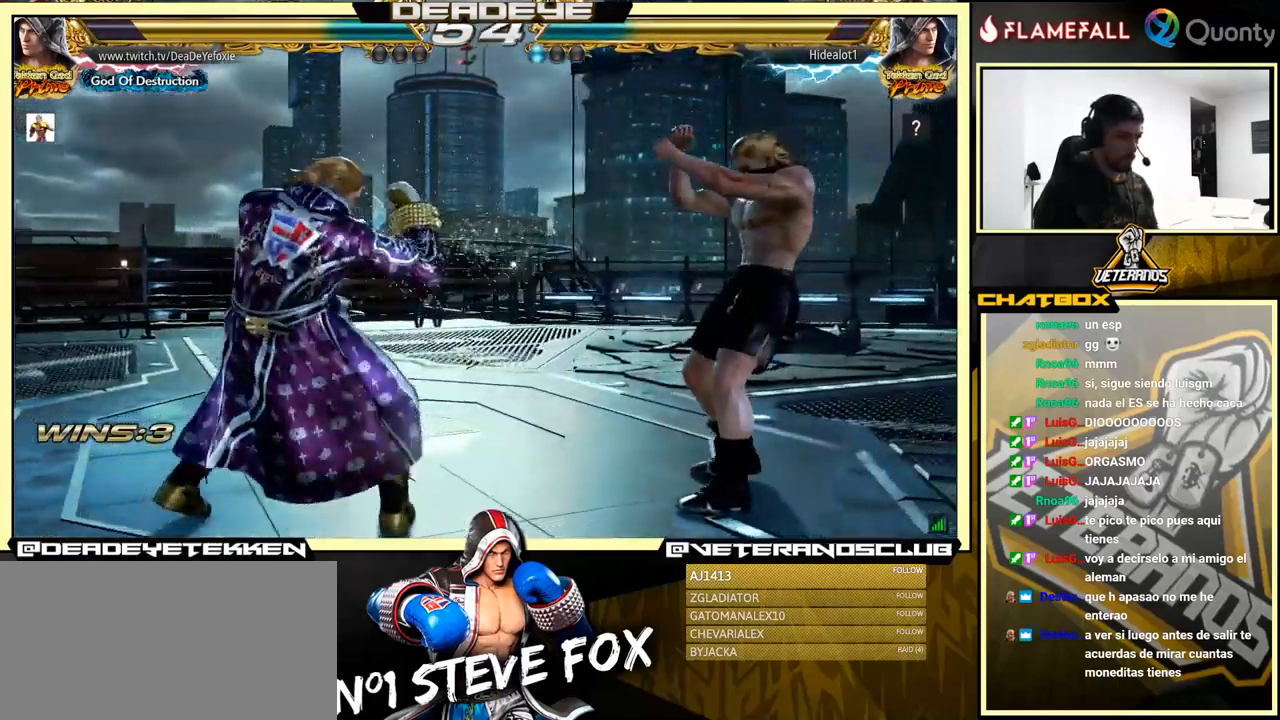
{"buttons": ["R2"], "left_stick": "right", "events": [[383, "left_stick", "center"], [433, "left_stick", "right"], [500, "R2", "down"]]}
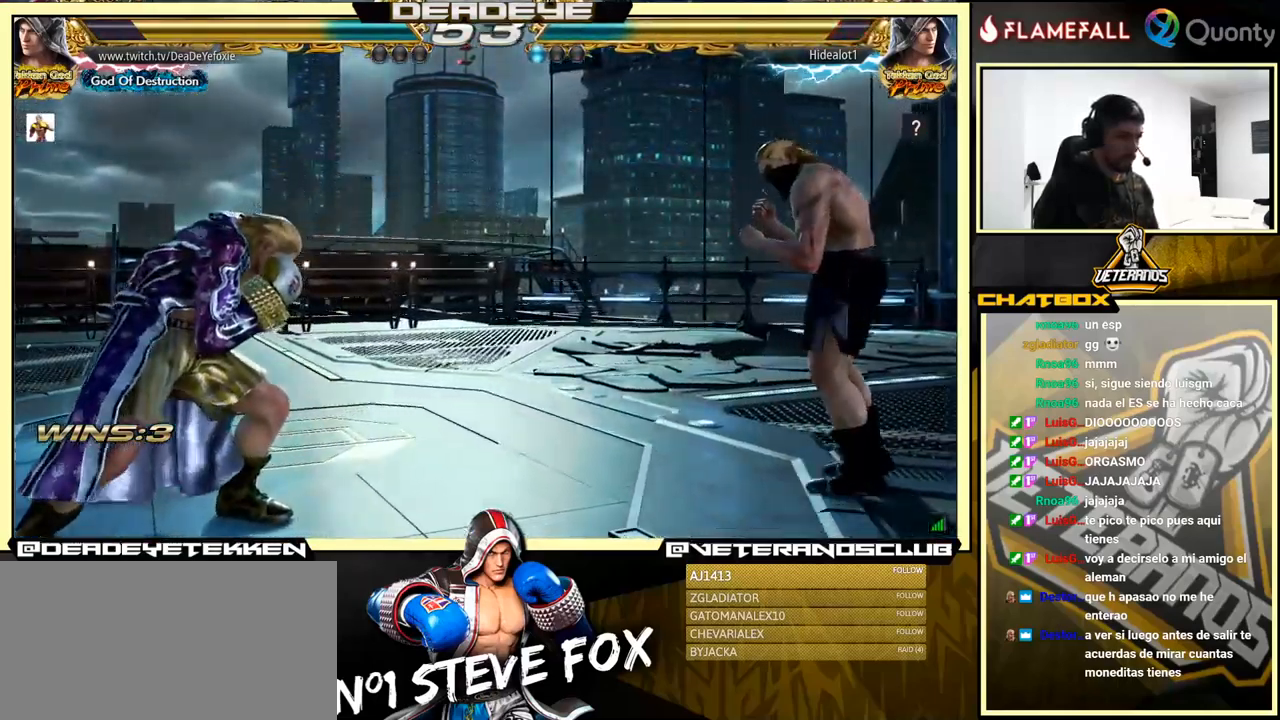
{"buttons": [], "left_stick": "center", "events": [[33, "R2", "up"], [150, "left_stick", "down-left"], [416, "left_stick", "down-right"], [483, "left_stick", "center"]]}
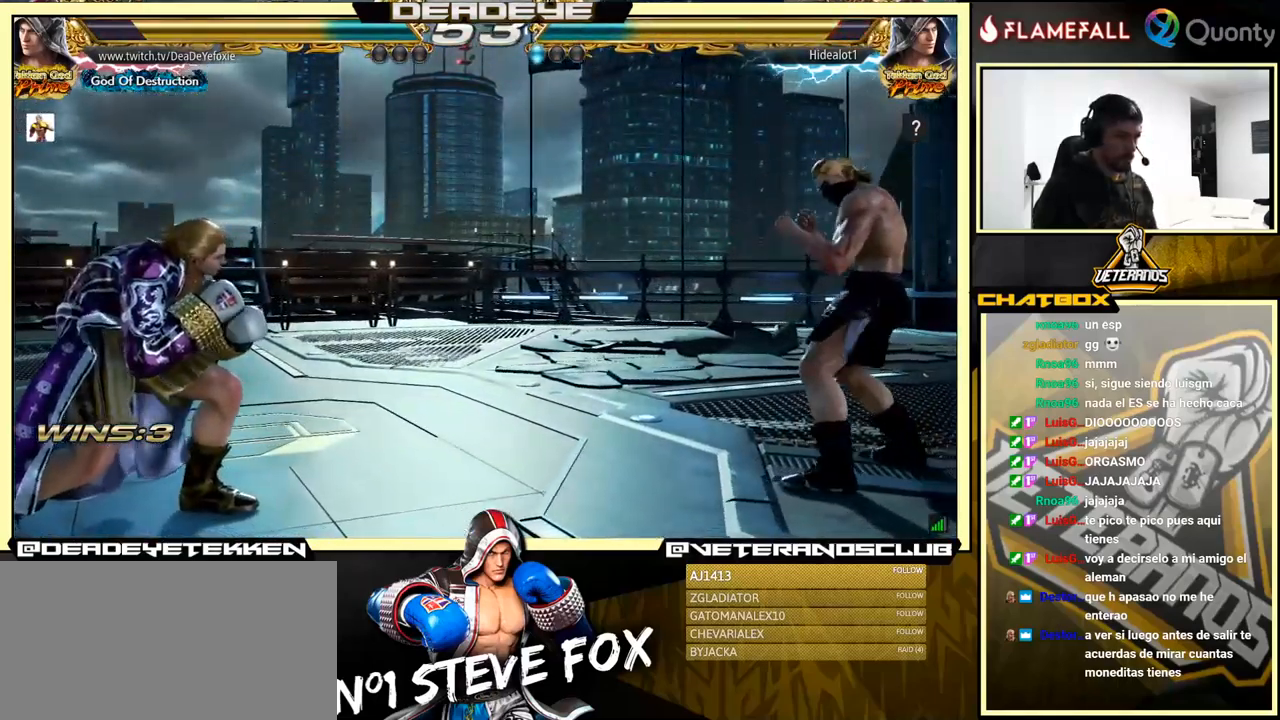
{"buttons": [], "left_stick": "right", "events": [[33, "left_stick", "right"], [199, "R2", "down"], [332, "R2", "up"], [366, "TRIANGLE", "down"], [449, "TRIANGLE", "up"]]}
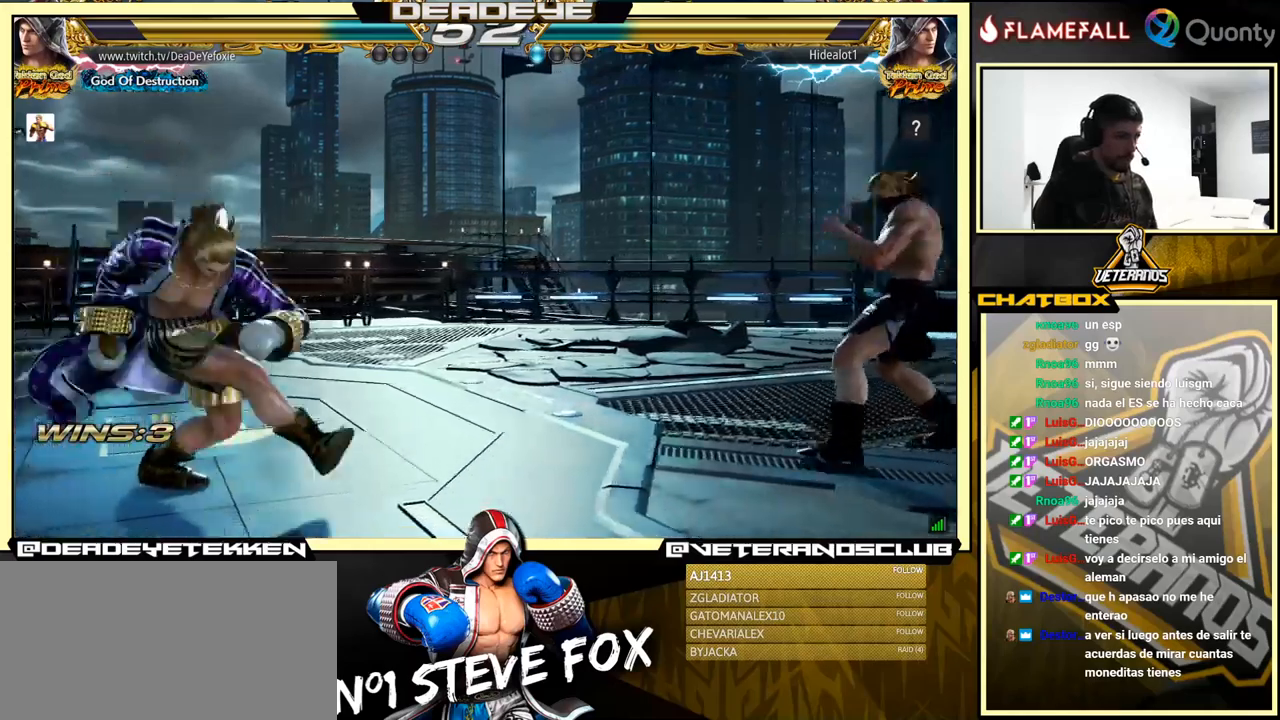
{"buttons": [], "left_stick": "center", "events": [[267, "left_stick", "center"], [317, "left_stick", "left"], [467, "left_stick", "center"]]}
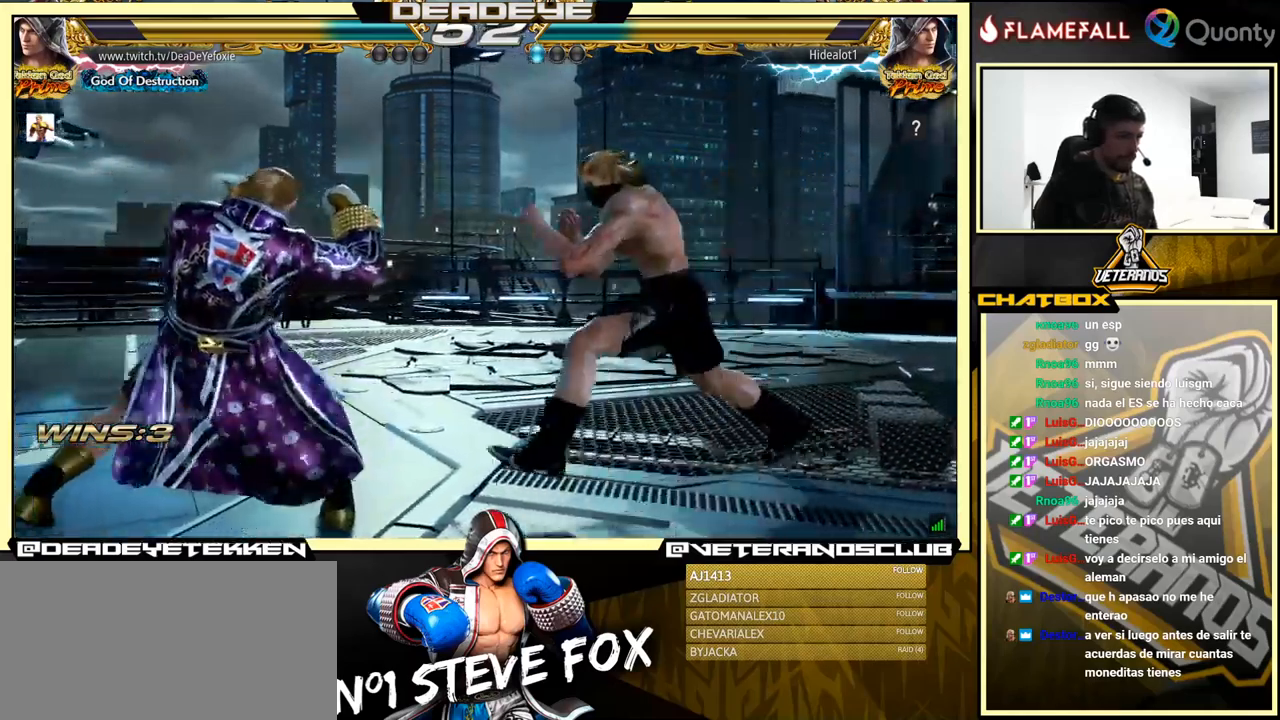
{"buttons": [], "left_stick": "center", "events": [[333, "TRIANGLE", "down"], [450, "TRIANGLE", "up"]]}
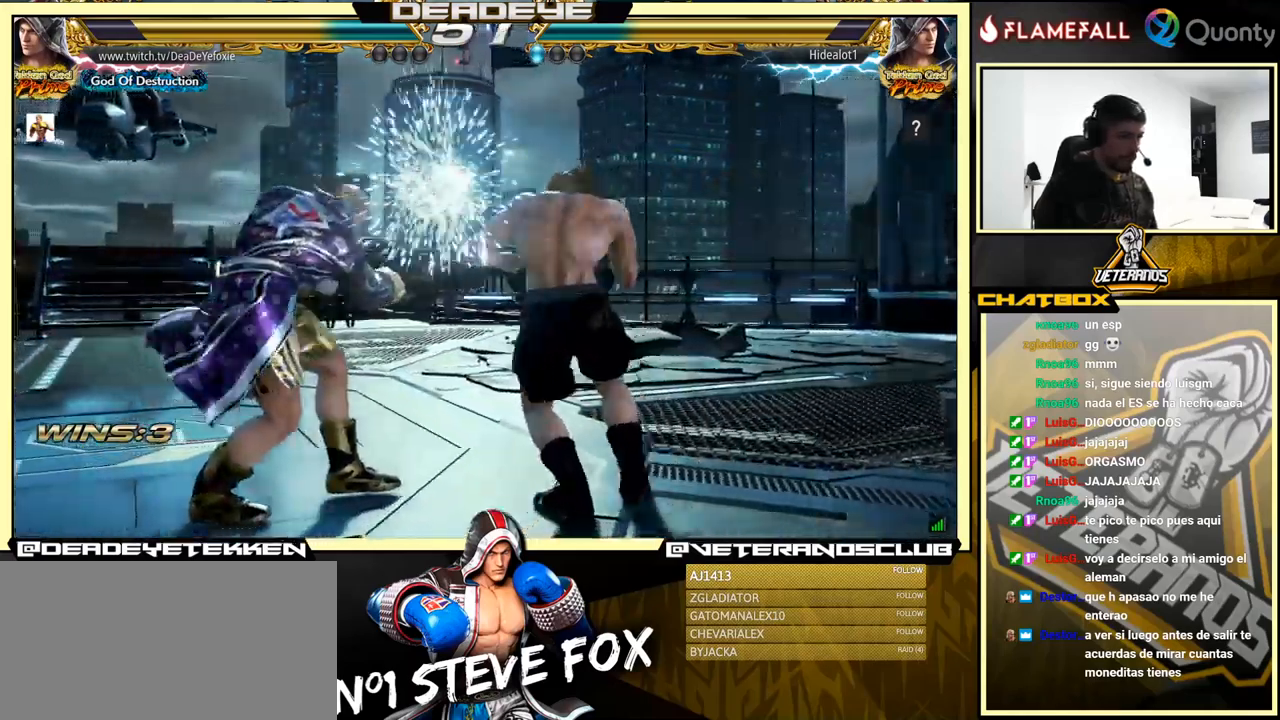
{"buttons": [], "left_stick": "right", "events": [[83, "left_stick", "left"], [350, "left_stick", "center"], [433, "left_stick", "right"], [450, "R2", "down"], [500, "R2", "up"]]}
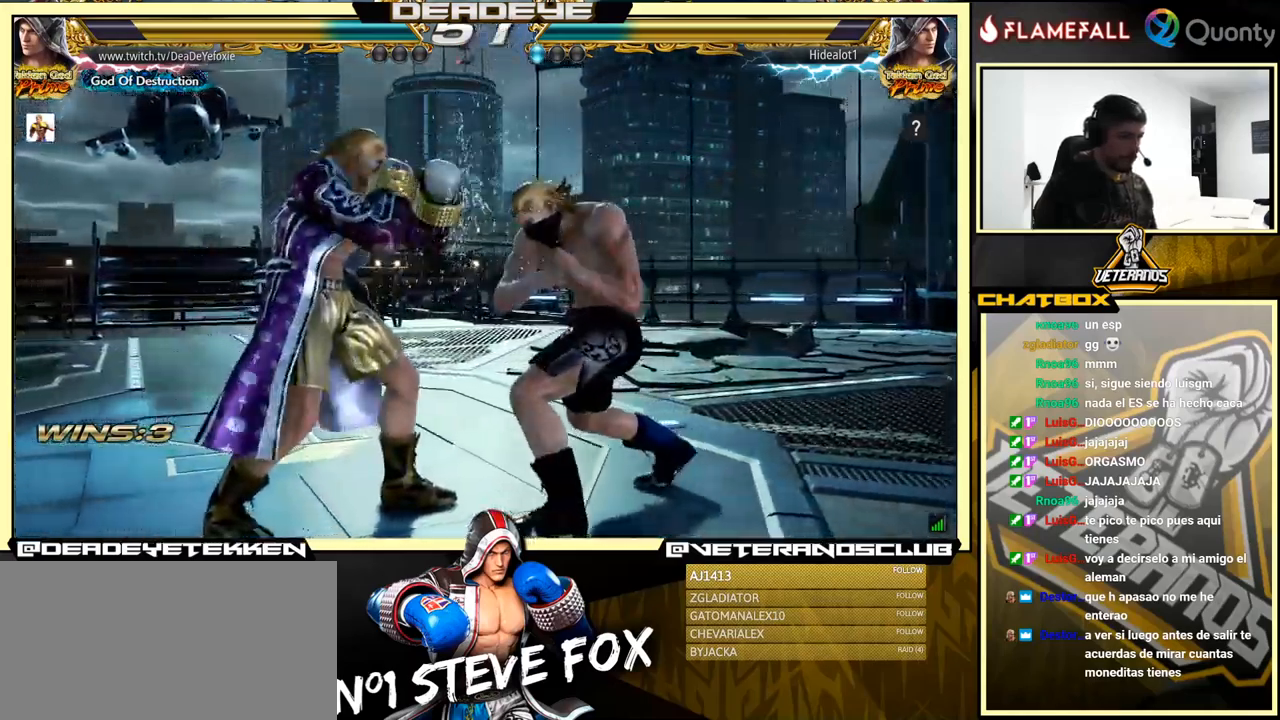
{"buttons": [], "left_stick": "center", "events": [[50, "TRIANGLE", "down"], [50, "left_stick", "center"], [117, "TRIANGLE", "up"], [267, "left_stick", "left"], [433, "left_stick", "center"]]}
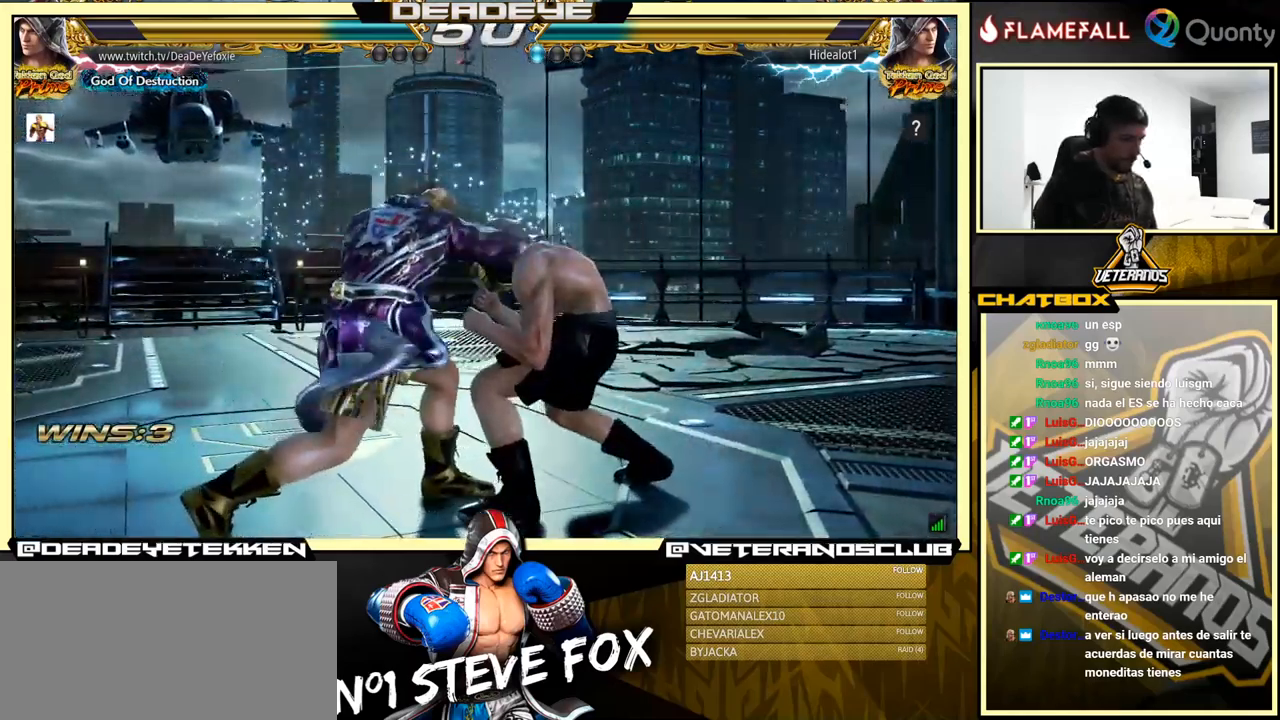
{"buttons": [], "left_stick": "left", "events": [[83, "left_stick", "left"]]}
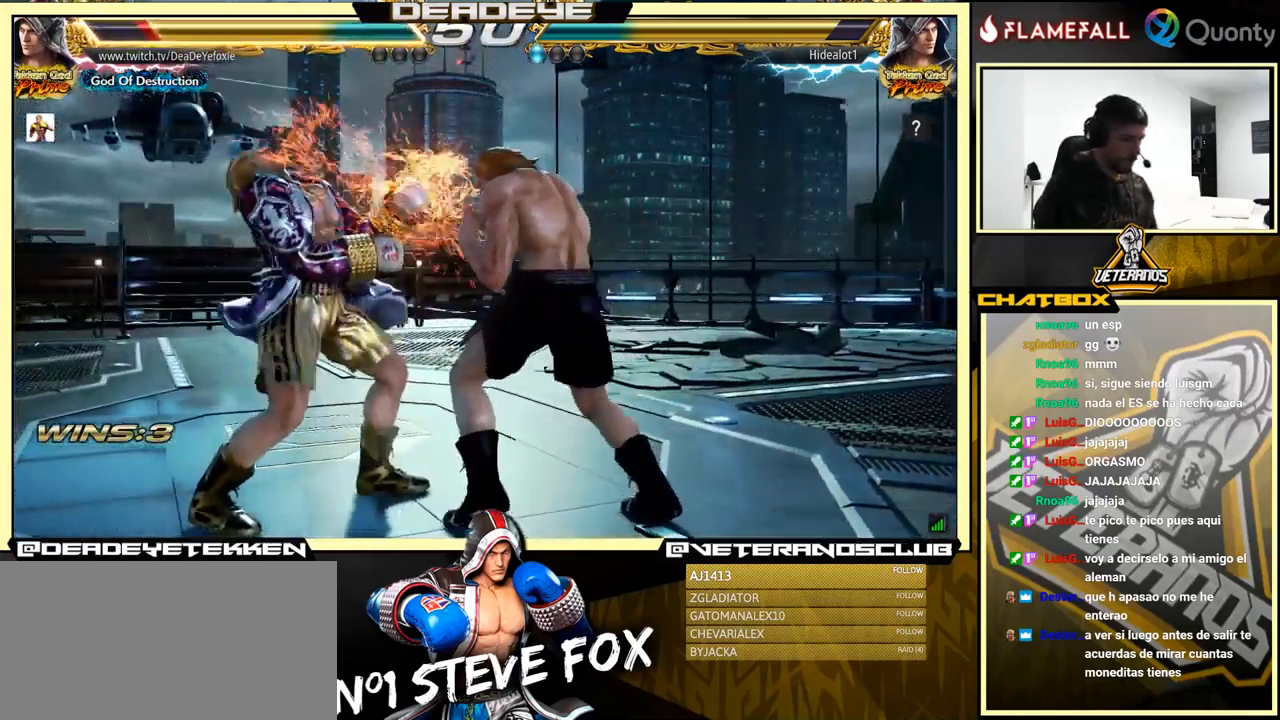
{"buttons": [], "left_stick": "left", "events": []}
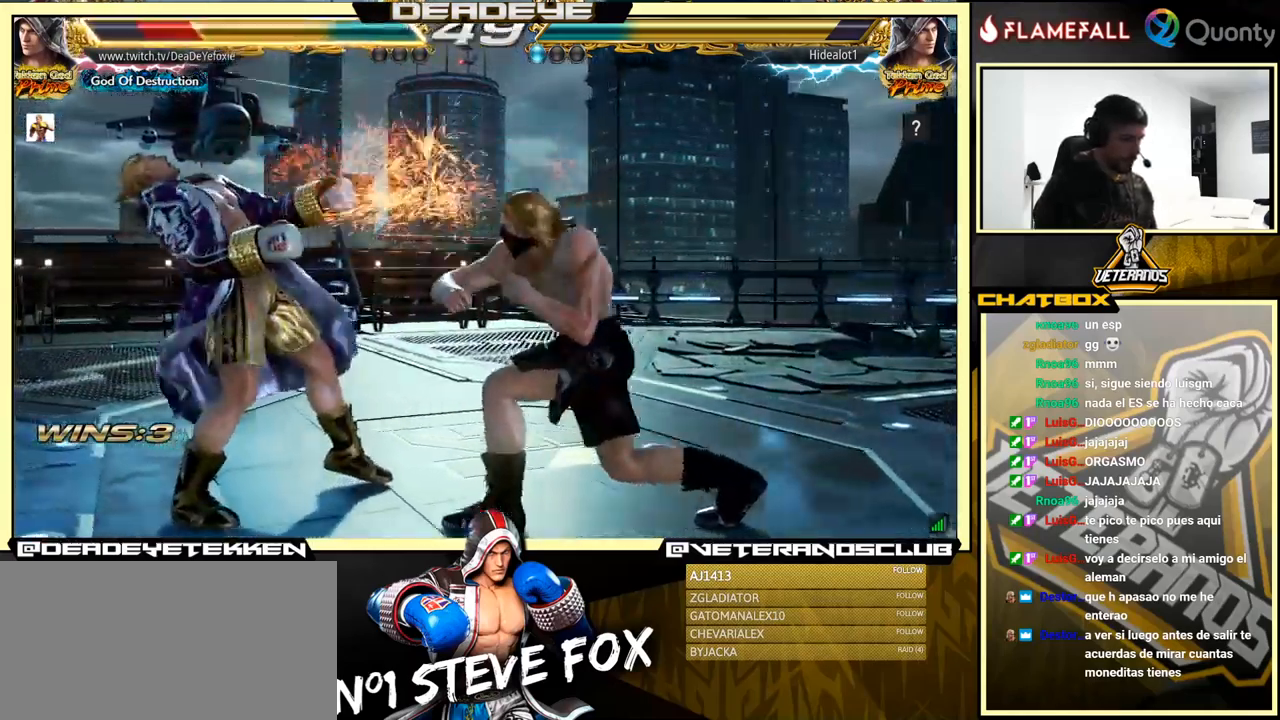
{"buttons": [], "left_stick": "left", "events": [[117, "left_stick", "center"], [183, "left_stick", "left"], [250, "CIRCLE", "down"], [367, "CIRCLE", "up"]]}
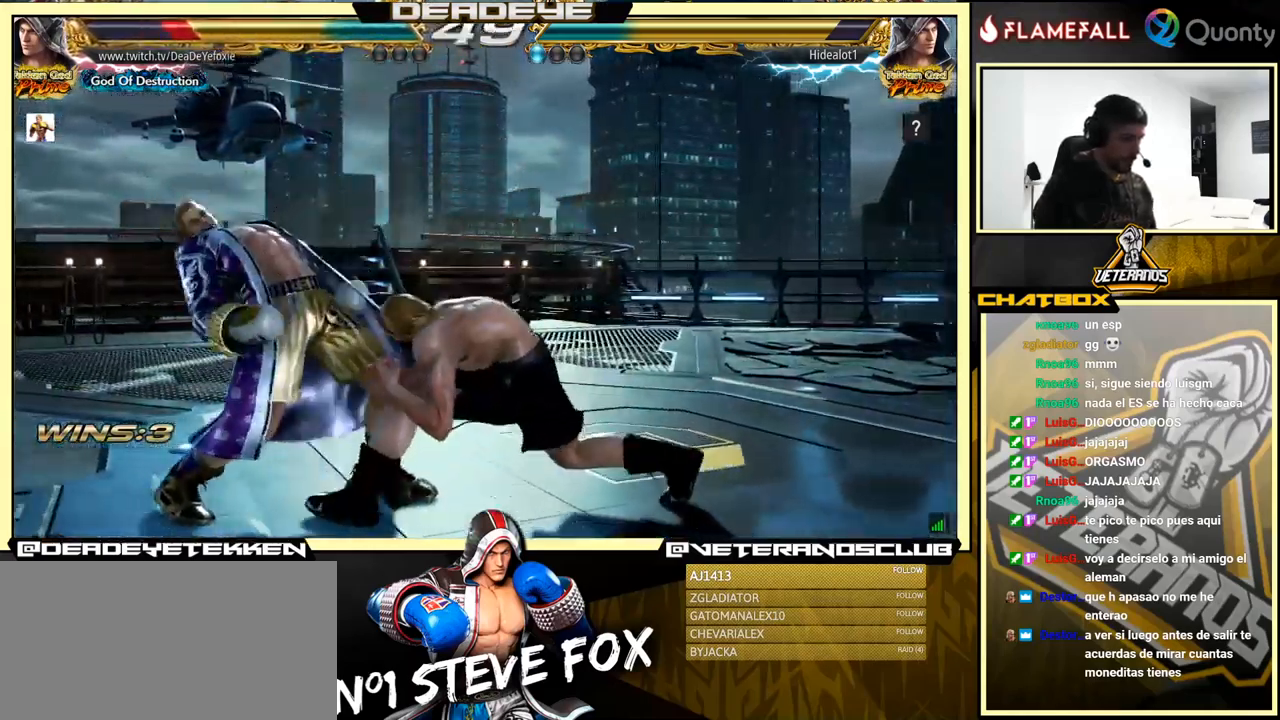
{"buttons": [], "left_stick": "left", "events": [[33, "TRIANGLE", "down"], [83, "TRIANGLE", "up"]]}
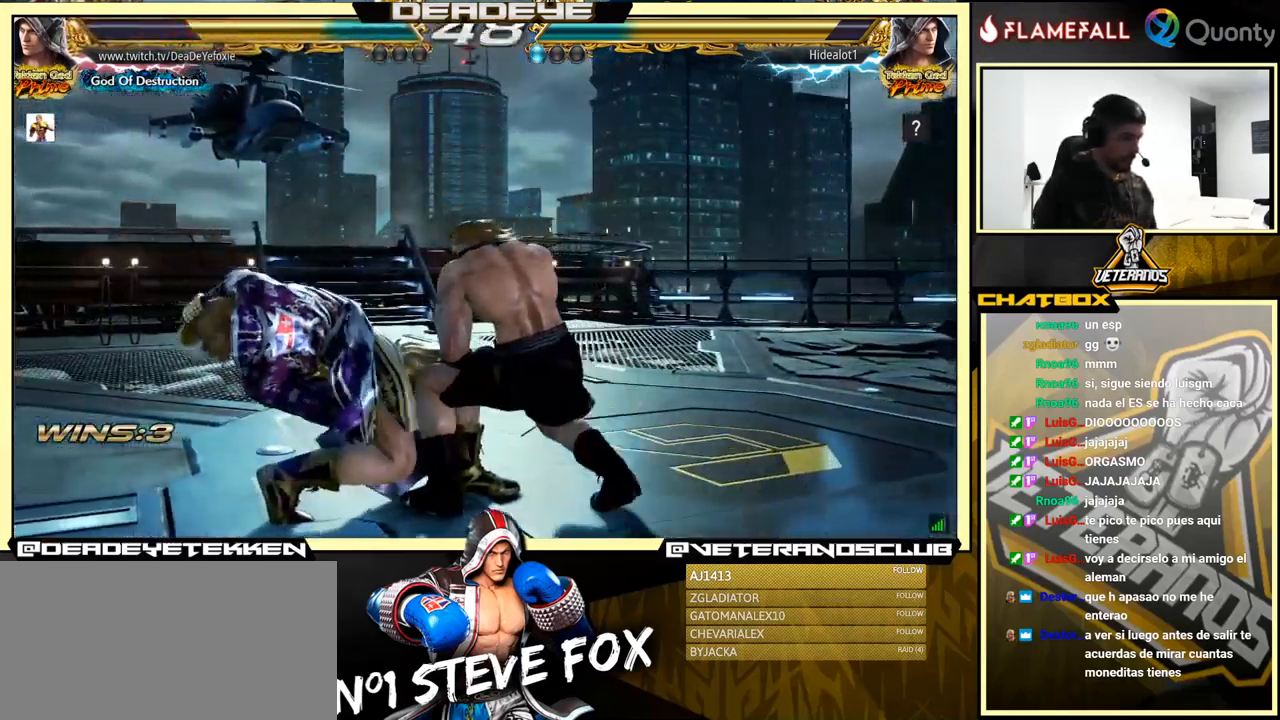
{"buttons": [], "left_stick": "left", "events": []}
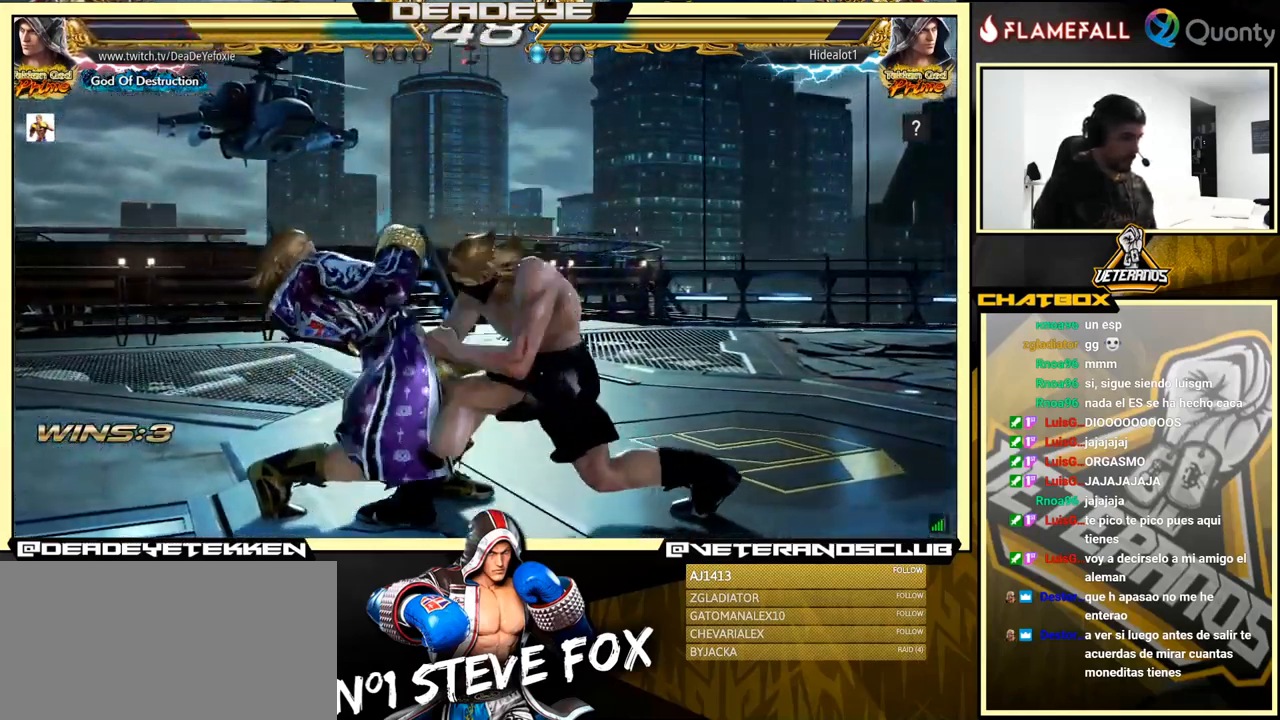
{"buttons": ["TRIANGLE"], "left_stick": "left", "events": [[83, "left_stick", "down"], [117, "CROSS", "down"], [183, "CROSS", "up"], [183, "TRIANGLE", "down"], [234, "left_stick", "right"], [250, "TRIANGLE", "up"], [300, "TRIANGLE", "down"], [334, "TRIANGLE", "up"], [384, "TRIANGLE", "down"], [434, "TRIANGLE", "up"], [450, "left_stick", "left"], [467, "TRIANGLE", "down"]]}
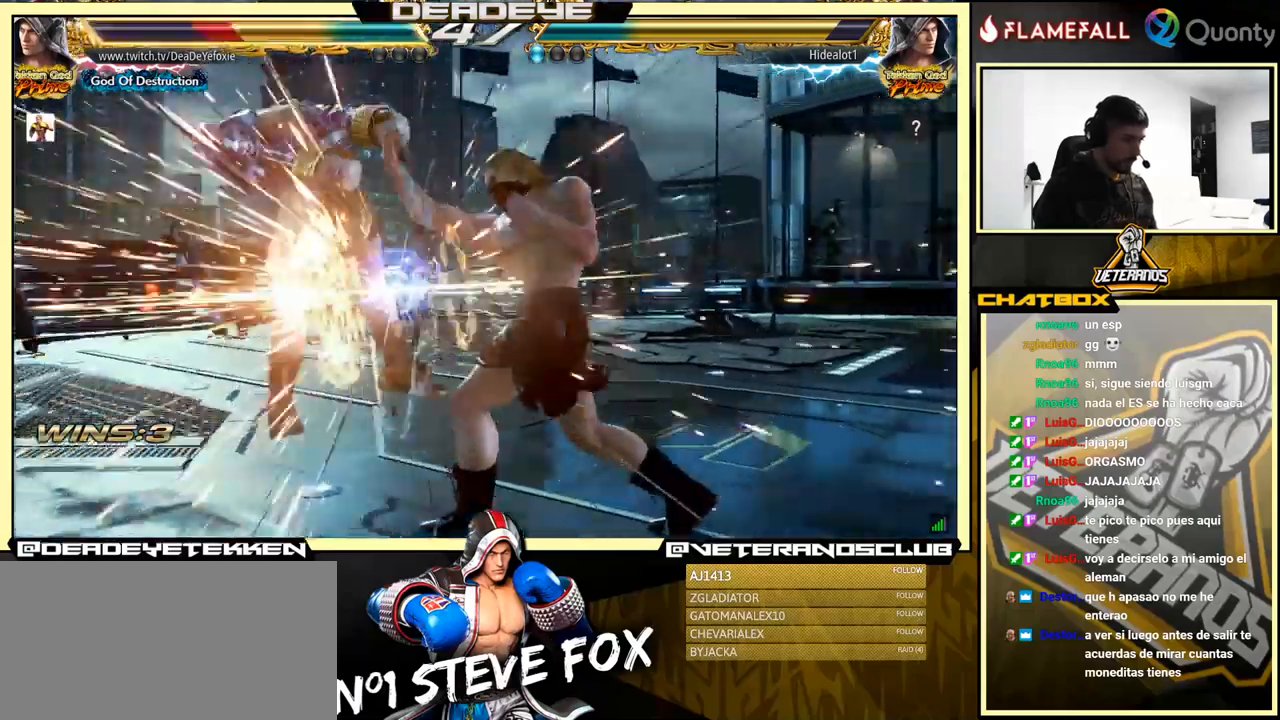
{"buttons": [], "left_stick": "center", "events": [[34, "TRIANGLE", "up"], [84, "TRIANGLE", "down"], [117, "TRIANGLE", "up"], [284, "left_stick", "center"]]}
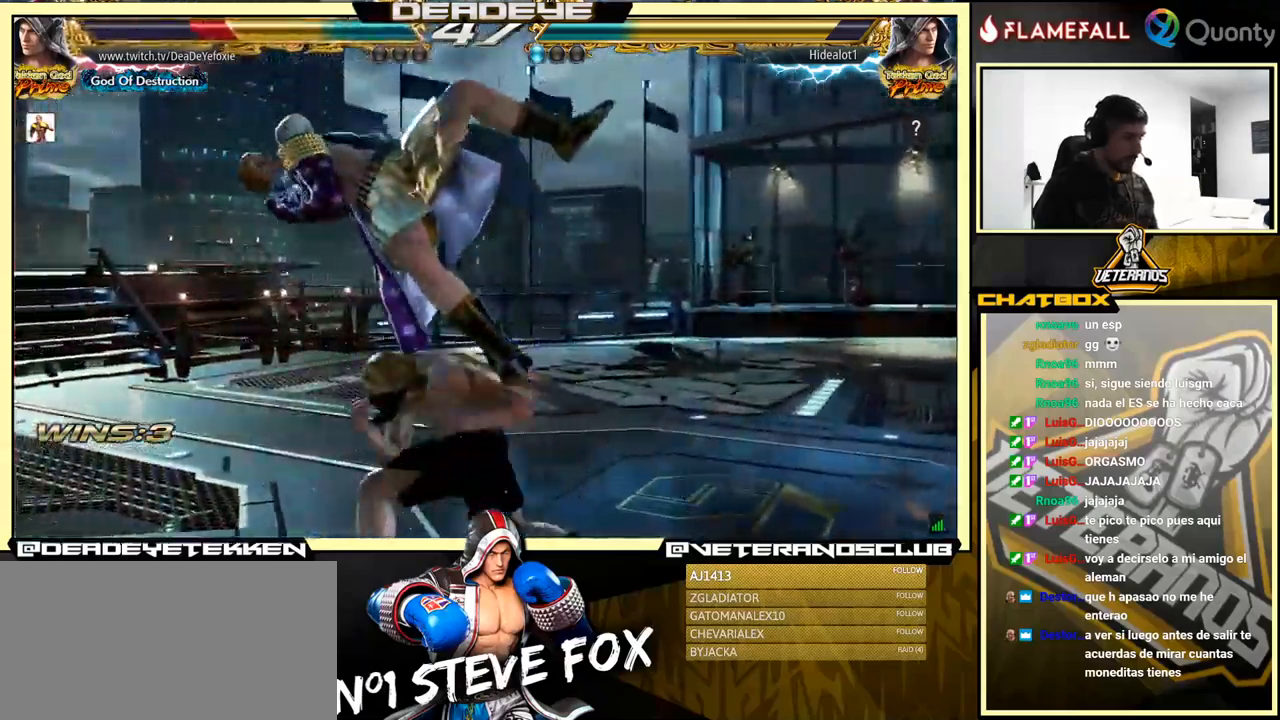
{"buttons": [], "left_stick": "center", "events": [[350, "SQUARE", "down"], [450, "SQUARE", "up"]]}
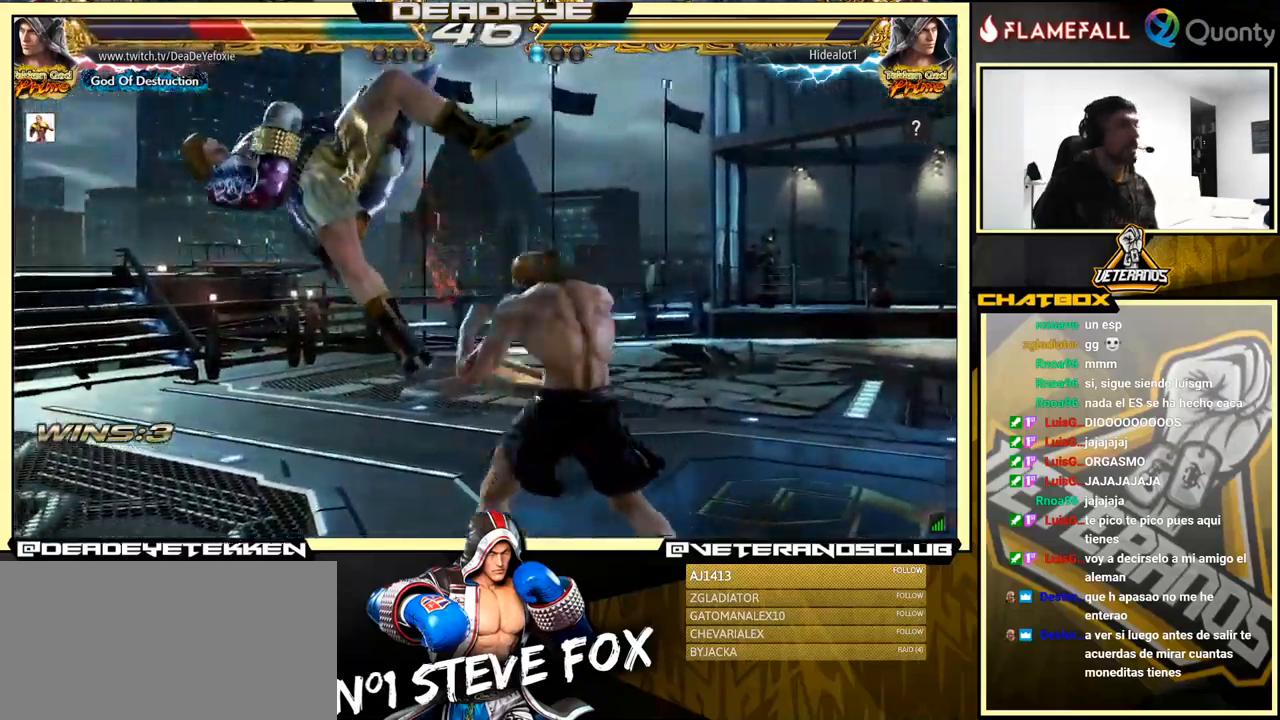
{"buttons": [], "left_stick": "center", "events": [[34, "SQUARE", "down"], [67, "SQUARE", "up"], [150, "SQUARE", "down"], [200, "SQUARE", "up"], [284, "SQUARE", "down"], [334, "SQUARE", "up"], [400, "SQUARE", "down"], [467, "SQUARE", "up"]]}
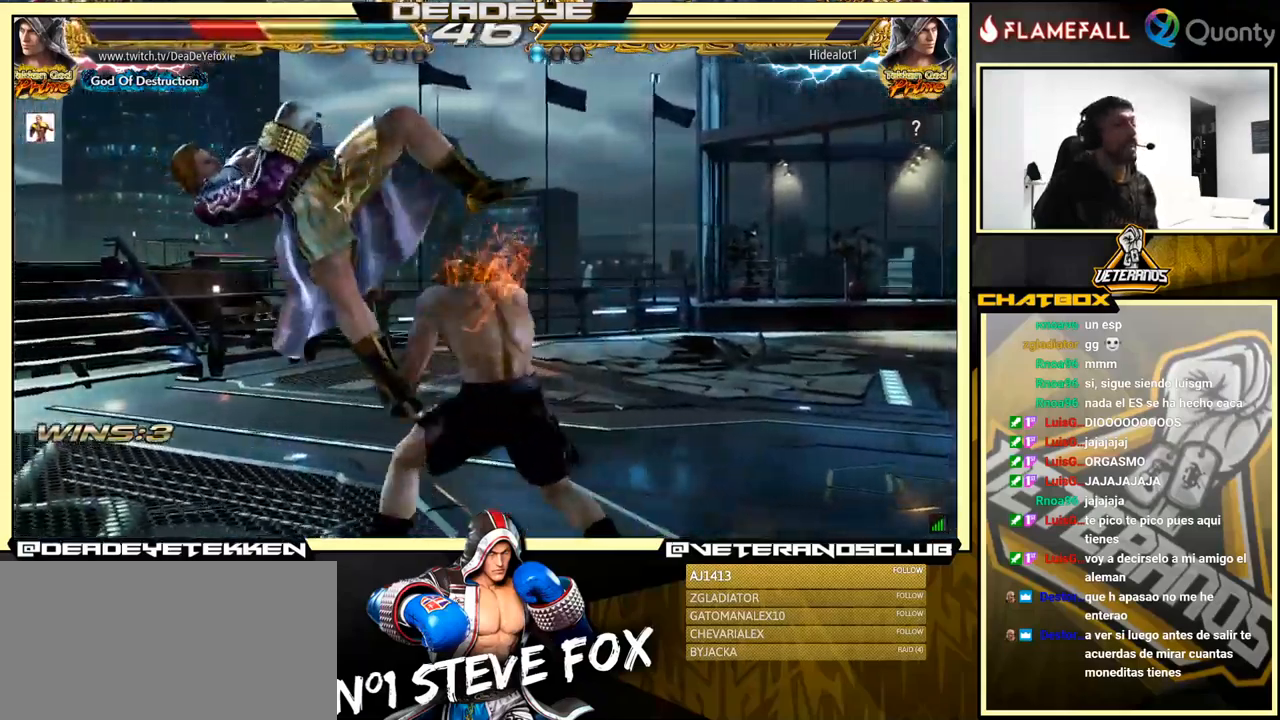
{"buttons": ["SQUARE"], "left_stick": "center", "events": [[34, "SQUARE", "down"], [100, "SQUARE", "up"], [150, "SQUARE", "down"], [234, "SQUARE", "up"], [300, "SQUARE", "down"], [367, "SQUARE", "up"], [434, "SQUARE", "down"]]}
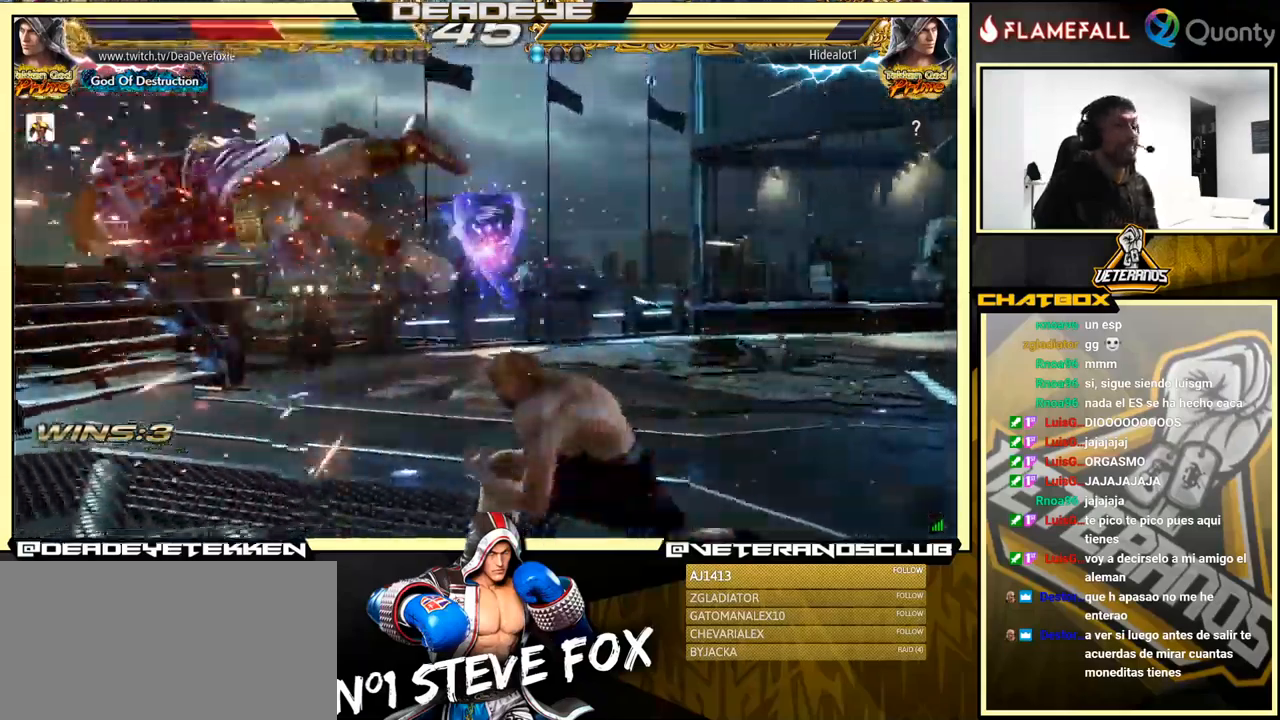
{"buttons": ["SQUARE"], "left_stick": "center", "events": [[17, "SQUARE", "up"], [84, "SQUARE", "down"], [200, "SQUARE", "up"], [284, "SQUARE", "down"], [367, "SQUARE", "up"], [450, "SQUARE", "down"]]}
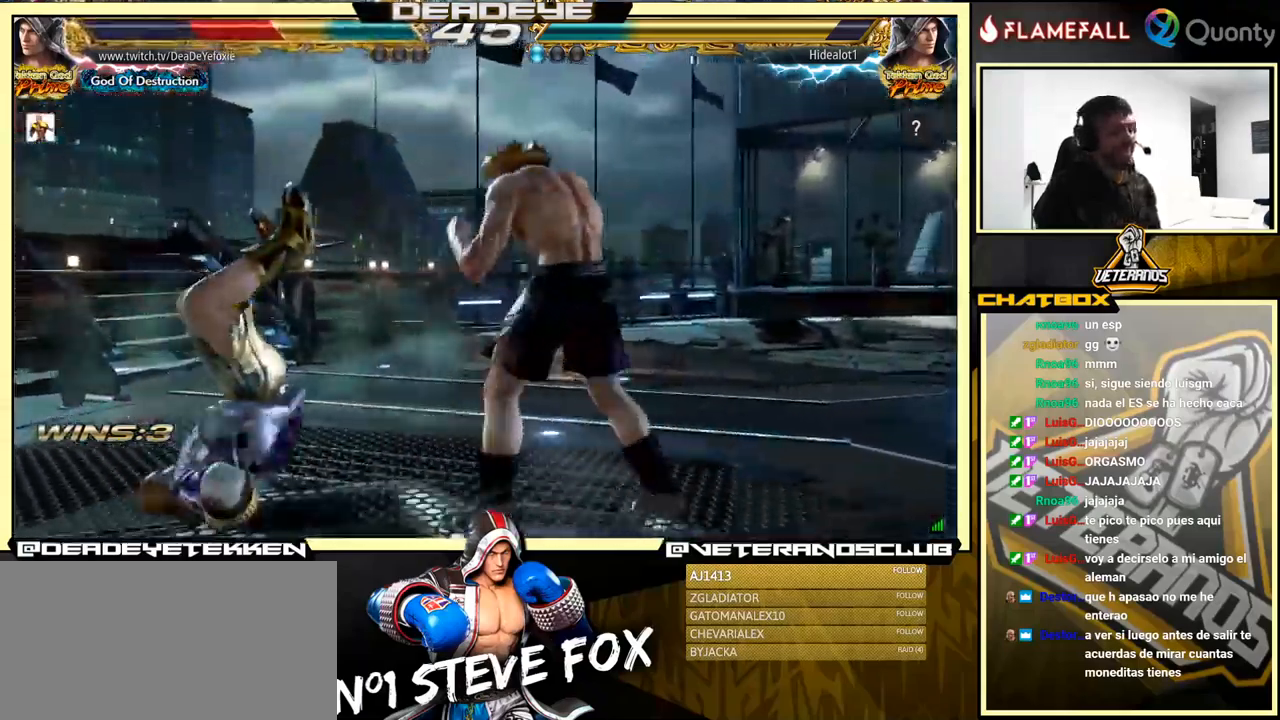
{"buttons": [], "left_stick": "center", "events": [[17, "SQUARE", "up"]]}
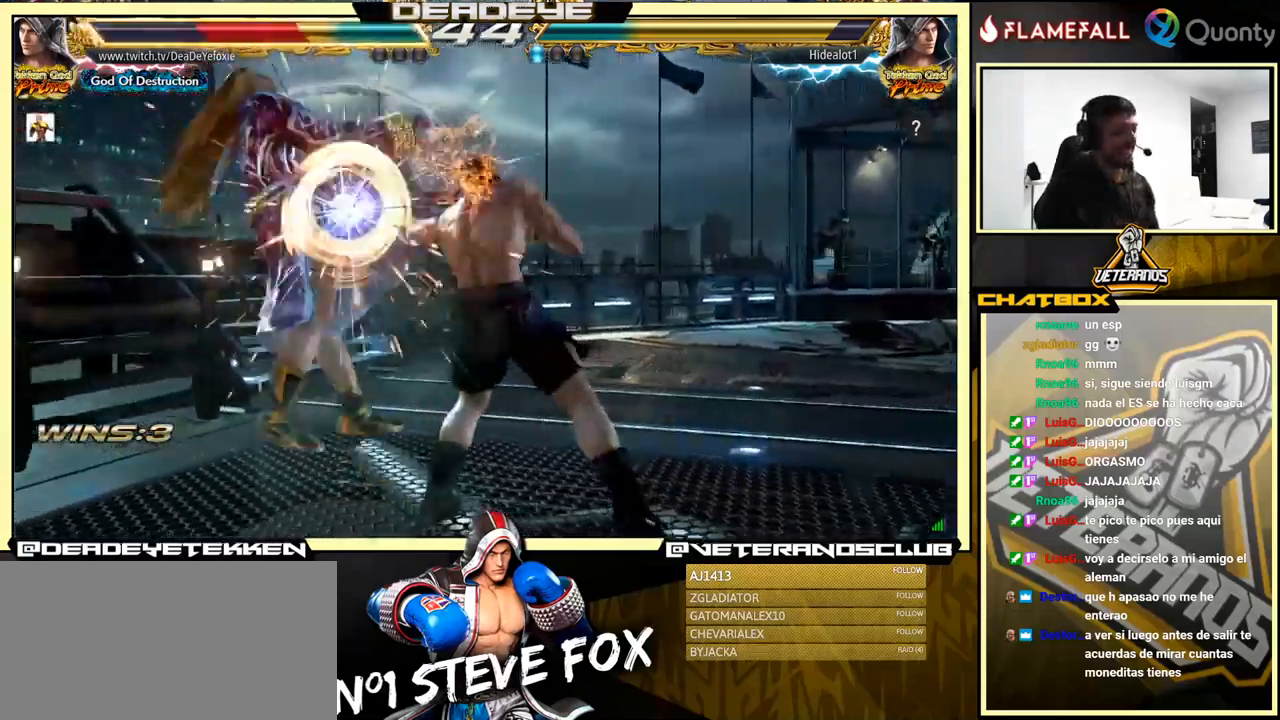
{"buttons": [], "left_stick": "center", "events": []}
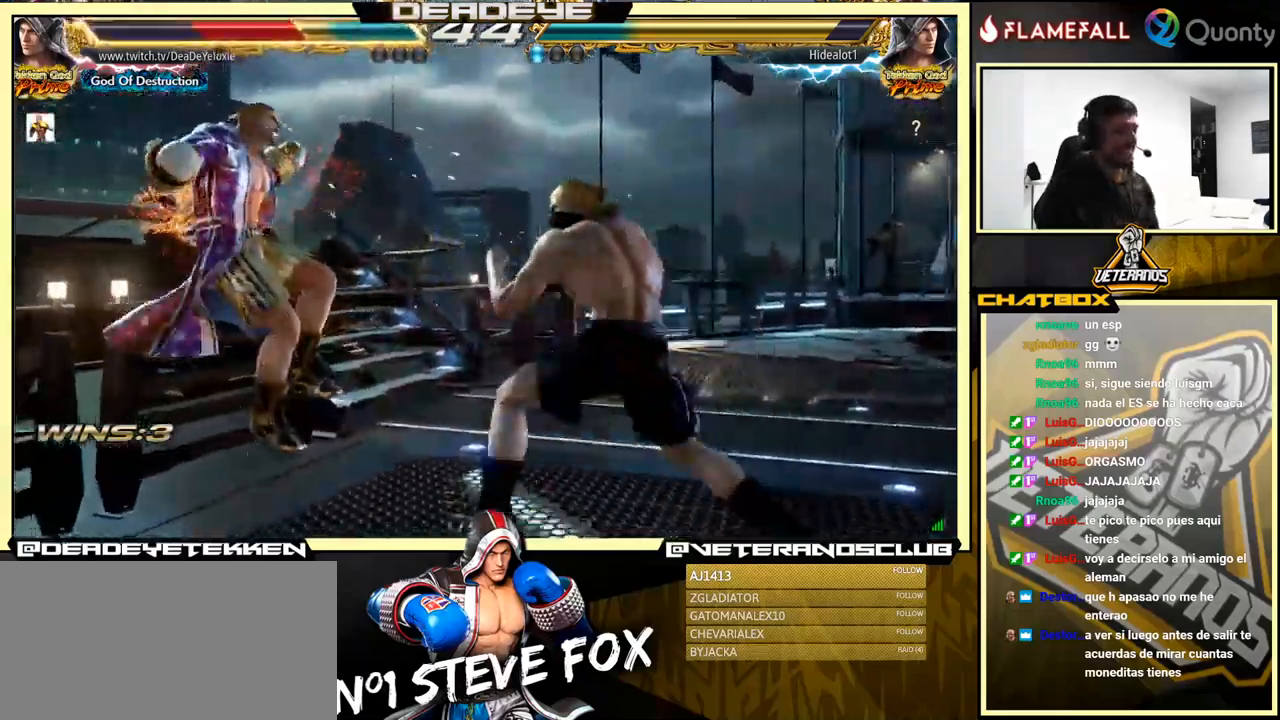
{"buttons": [], "left_stick": "center", "events": []}